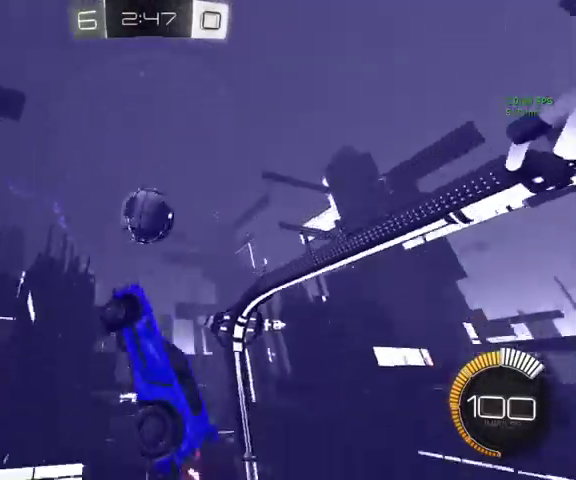
Gameplay with a controller (Xbox layout); each line is a JSON object with the inputs held at the frame after it. "events" lists button and stick changes between this image and that frame as [ms after this image, input, new state], when the widget could be followed in between.
{"buttons": [], "left_stick": "up", "right_stick": "center", "events": [[100, "left_stick", "up"], [300, "left_stick", "up-left"], [500, "left_stick", "up"]]}
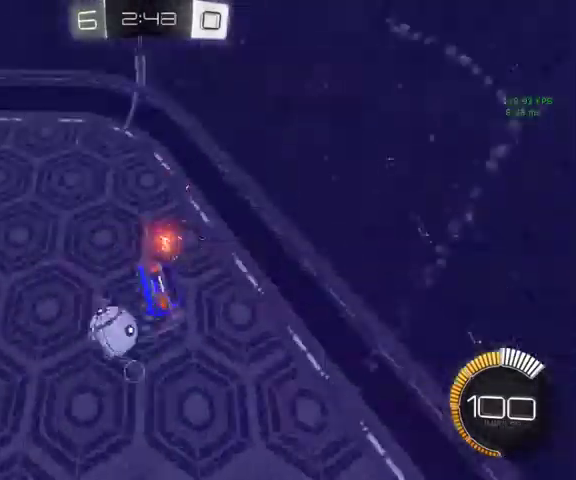
{"buttons": [], "left_stick": "center", "right_stick": "center", "events": [[200, "left_stick", "center"]]}
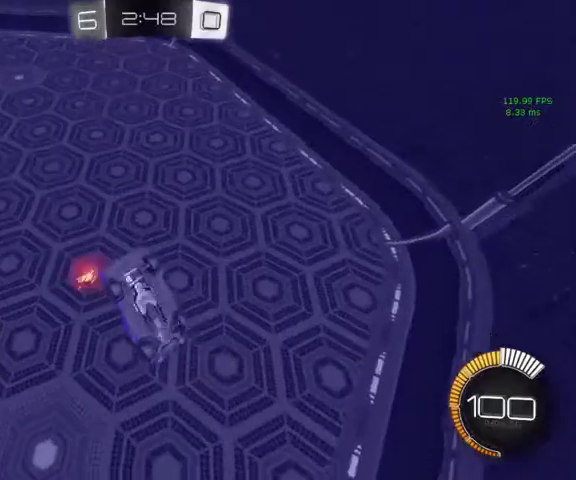
{"buttons": ["L1"], "left_stick": "right", "right_stick": "center", "events": [[100, "L1", "down"], [167, "left_stick", "left"], [233, "left_stick", "down-left"], [367, "left_stick", "down"], [433, "left_stick", "down-right"], [500, "left_stick", "right"]]}
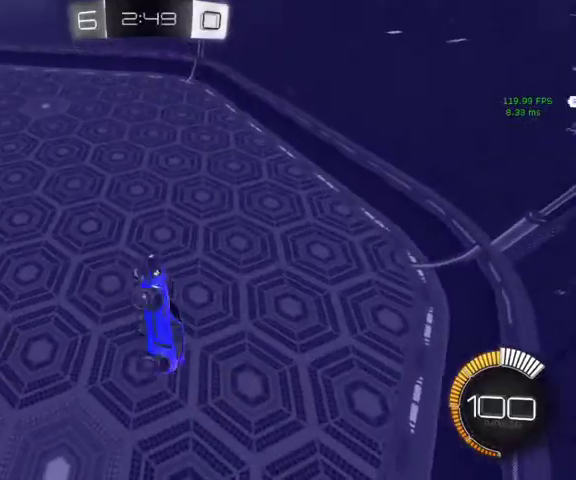
{"buttons": ["B", "L1"], "left_stick": "down-left", "right_stick": "center", "events": [[67, "left_stick", "up-right"], [167, "left_stick", "up"], [233, "left_stick", "up-left"], [333, "B", "down"], [367, "left_stick", "left"], [500, "left_stick", "down-left"]]}
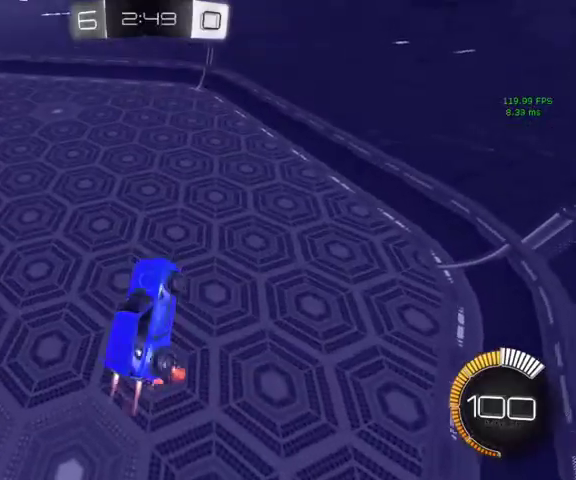
{"buttons": ["L1"], "left_stick": "center", "right_stick": "center", "events": [[200, "left_stick", "center"], [500, "B", "up"]]}
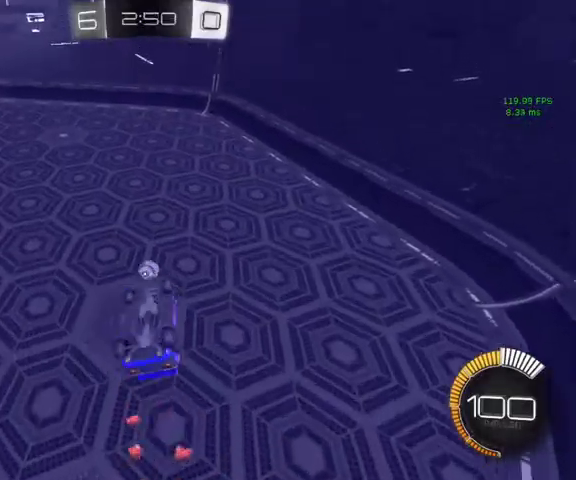
{"buttons": ["B", "L1"], "left_stick": "center", "right_stick": "center", "events": [[333, "B", "down"]]}
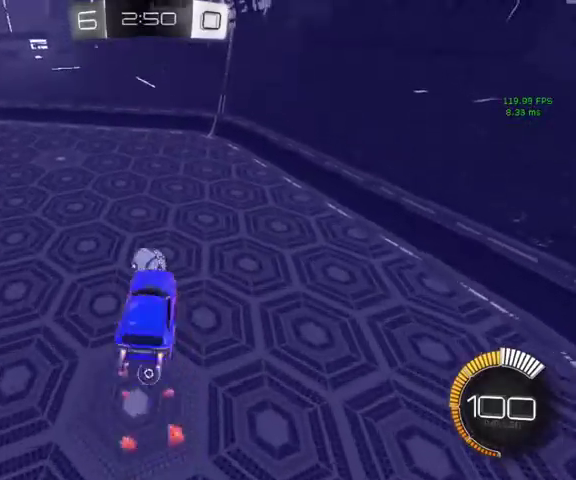
{"buttons": ["B"], "left_stick": "center", "right_stick": "center", "events": [[167, "left_stick", "down"], [300, "L1", "up"], [333, "Y", "down"], [333, "left_stick", "center"], [500, "Y", "up"]]}
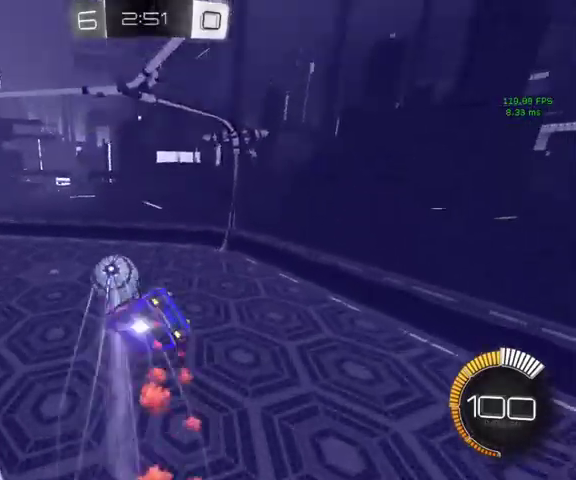
{"buttons": [], "left_stick": "center", "right_stick": "center", "events": [[100, "B", "up"]]}
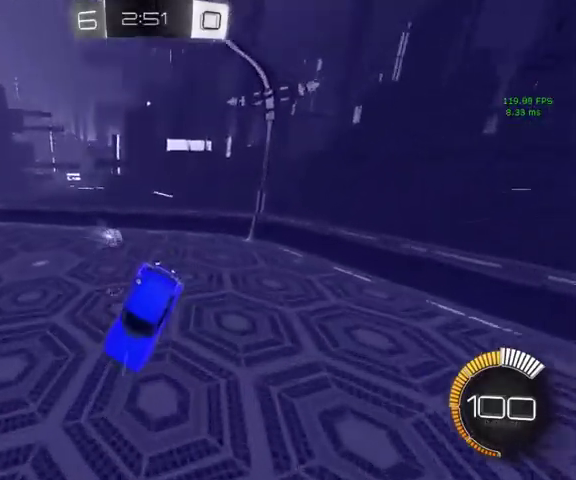
{"buttons": [], "left_stick": "up", "right_stick": "center", "events": [[67, "left_stick", "right"], [233, "left_stick", "up-right"], [433, "left_stick", "up"]]}
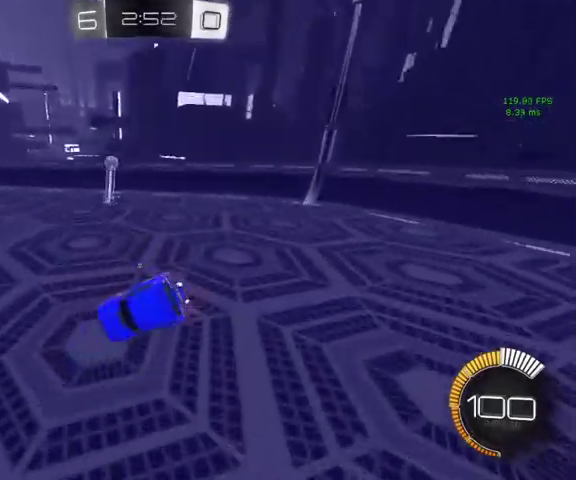
{"buttons": ["L3"], "left_stick": "up-left", "right_stick": "center"}
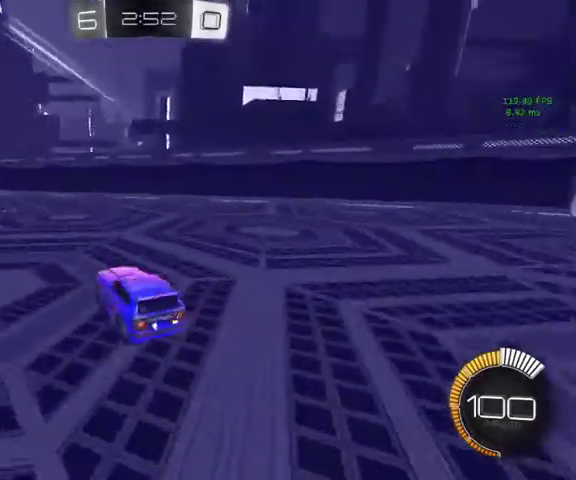
{"buttons": [], "left_stick": "up-left", "right_stick": "center"}
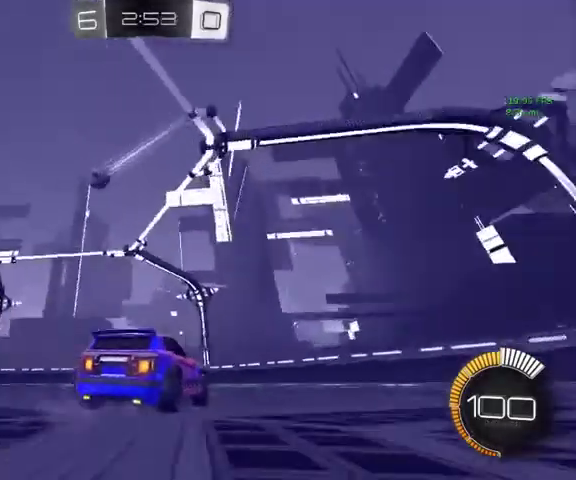
{"buttons": [], "left_stick": "up-left", "right_stick": "center", "events": []}
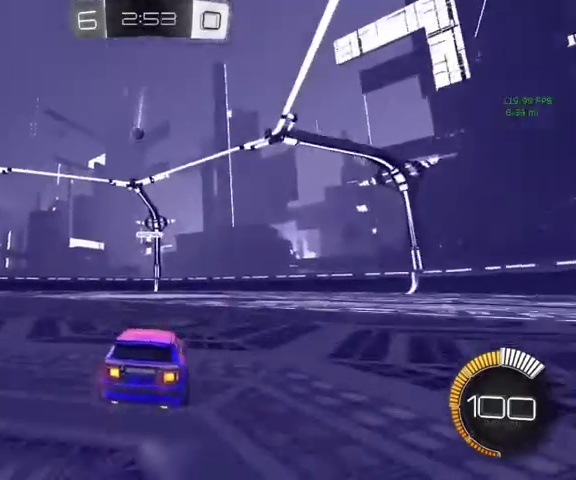
{"buttons": [], "left_stick": "up-left", "right_stick": "center", "events": []}
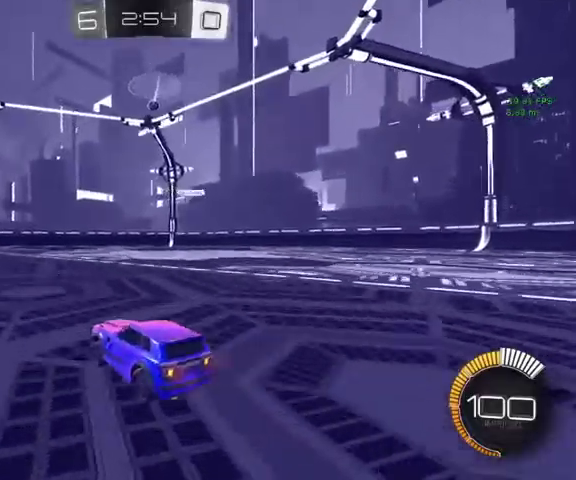
{"buttons": [], "left_stick": "up", "right_stick": "center", "events": [[100, "left_stick", "up"]]}
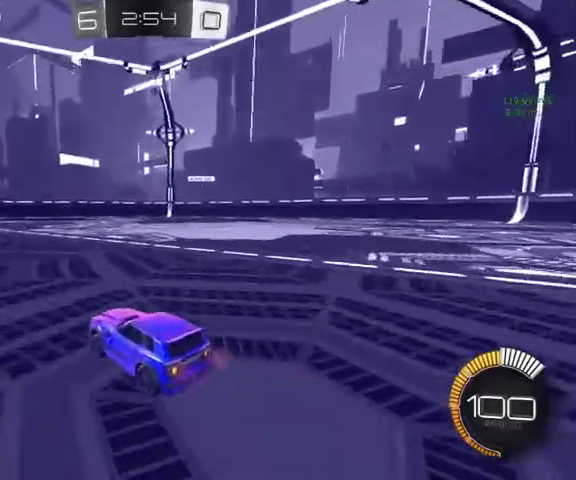
{"buttons": [], "left_stick": "down-right", "right_stick": "center", "events": [[233, "left_stick", "up-right"], [333, "left_stick", "up"], [500, "left_stick", "down-right"]]}
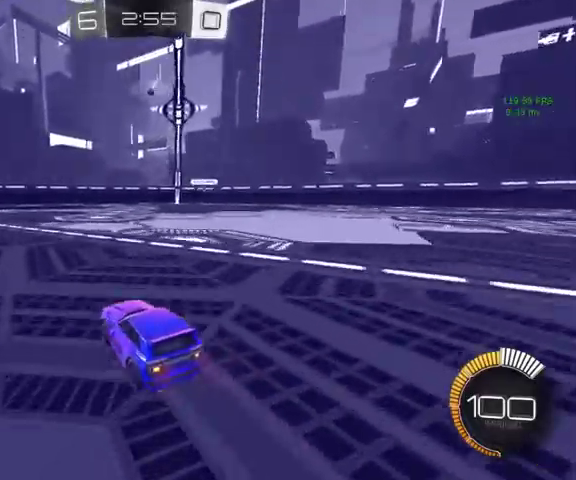
{"buttons": [], "left_stick": "center", "right_stick": "center", "events": [[100, "left_stick", "down"], [300, "left_stick", "center"]]}
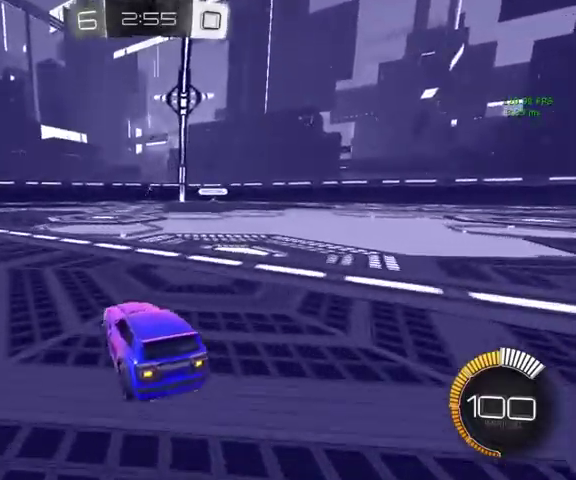
{"buttons": [], "left_stick": "up-right", "right_stick": "center", "events": [[333, "left_stick", "right"], [467, "left_stick", "up-right"]]}
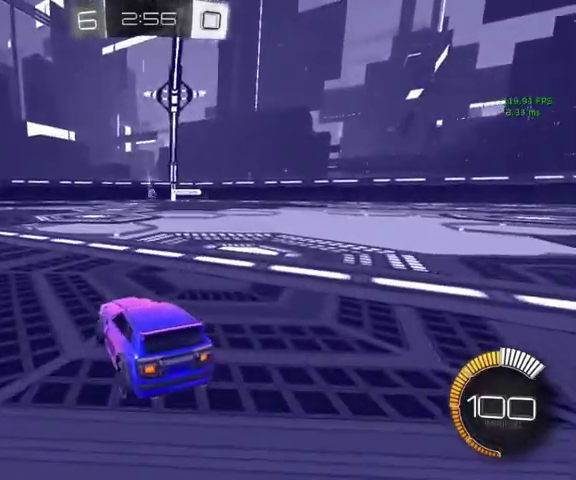
{"buttons": ["B"], "left_stick": "up-right", "right_stick": "center", "events": [[33, "left_stick", "right"], [267, "left_stick", "up-right"], [467, "B", "down"]]}
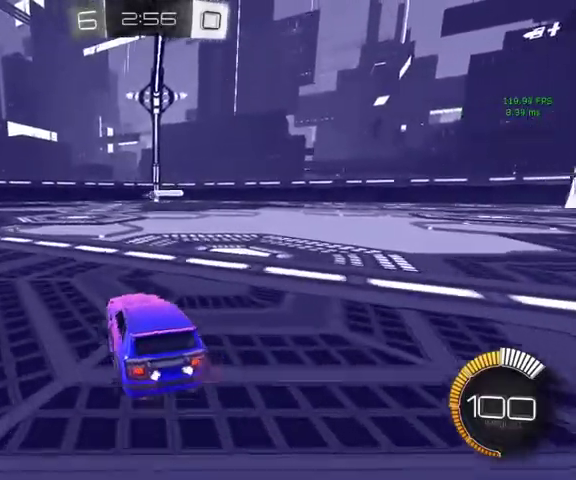
{"buttons": [], "left_stick": "up", "right_stick": "center", "events": [[33, "left_stick", "up"], [67, "B", "up"]]}
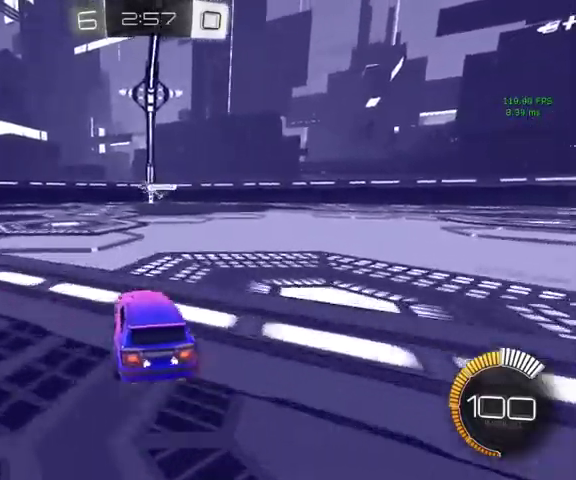
{"buttons": ["B"], "left_stick": "up-right", "right_stick": "center", "events": [[167, "left_stick", "up-left"], [433, "B", "down"], [433, "left_stick", "up-right"]]}
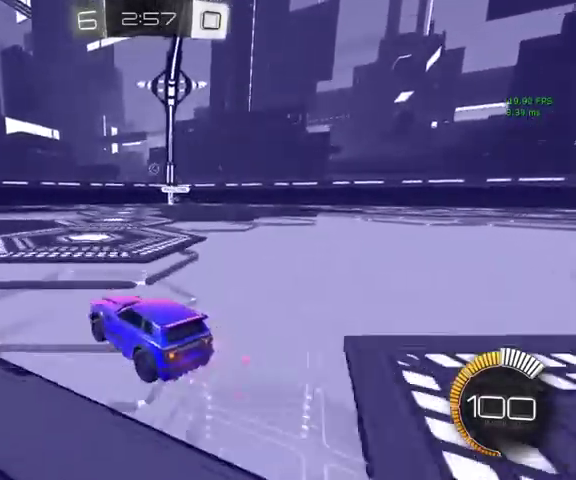
{"buttons": ["A"], "left_stick": "down-right", "right_stick": "center", "events": [[233, "B", "up"], [367, "left_stick", "down-right"], [400, "A", "down"]]}
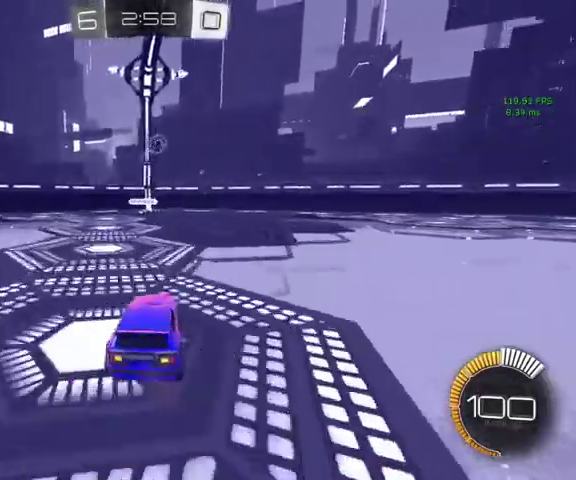
{"buttons": [], "left_stick": "down-right", "right_stick": "center", "events": [[33, "A", "up"], [100, "B", "down"], [100, "left_stick", "center"], [200, "left_stick", "down-right"], [233, "A", "down"], [333, "A", "up"], [333, "B", "up"]]}
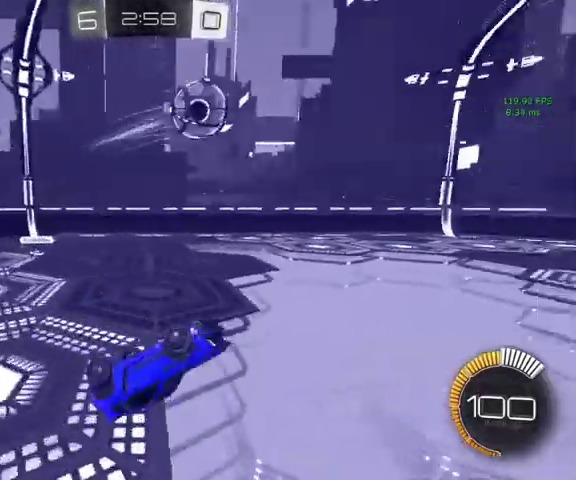
{"buttons": ["B"], "left_stick": "up-right", "right_stick": "center", "events": [[33, "B", "down"], [167, "left_stick", "center"], [333, "left_stick", "right"], [500, "left_stick", "up-right"]]}
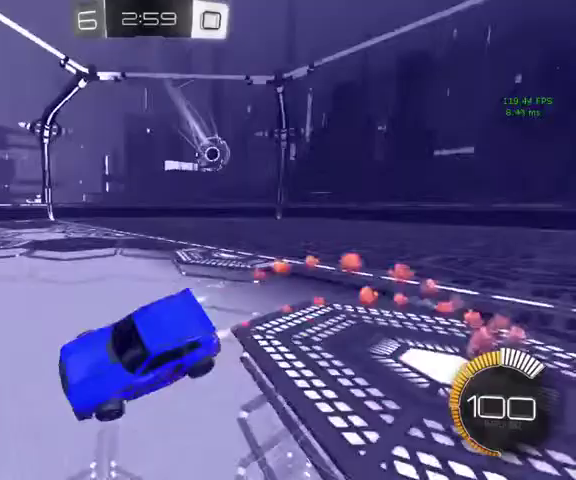
{"buttons": ["B"], "left_stick": "center", "right_stick": "center"}